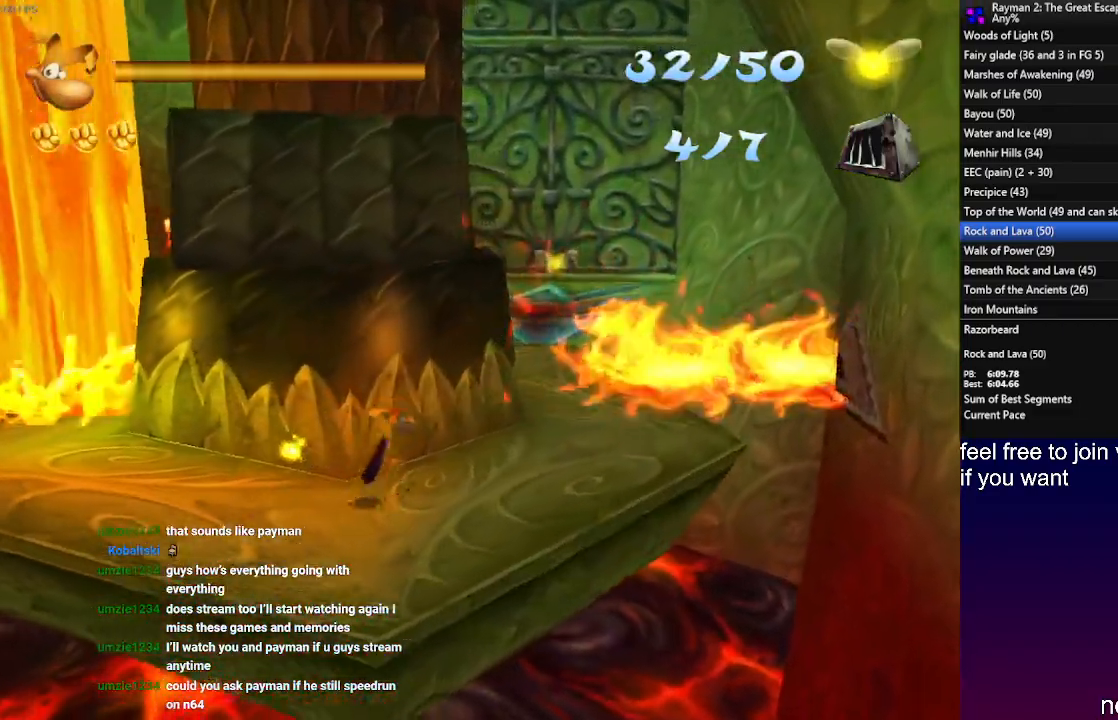
Gameplay with a controller (PlayStation layout); each line is a JSON object with the inputs held at the frame after it. "events" lists button and stick changes between this image and that frame as [ms after this image, input, new state], when the widget could be followed in between. Not read: R3.
{"buttons": ["SQUARE"], "left_stick": "up-right", "right_stick": "center", "events": [[133, "SQUARE", "down"], [150, "CROSS", "up"], [267, "CROSS", "down"], [267, "SQUARE", "up"], [317, "CROSS", "up"], [317, "SQUARE", "down"], [417, "CROSS", "down"], [417, "SQUARE", "up"], [483, "CROSS", "up"], [483, "SQUARE", "down"]]}
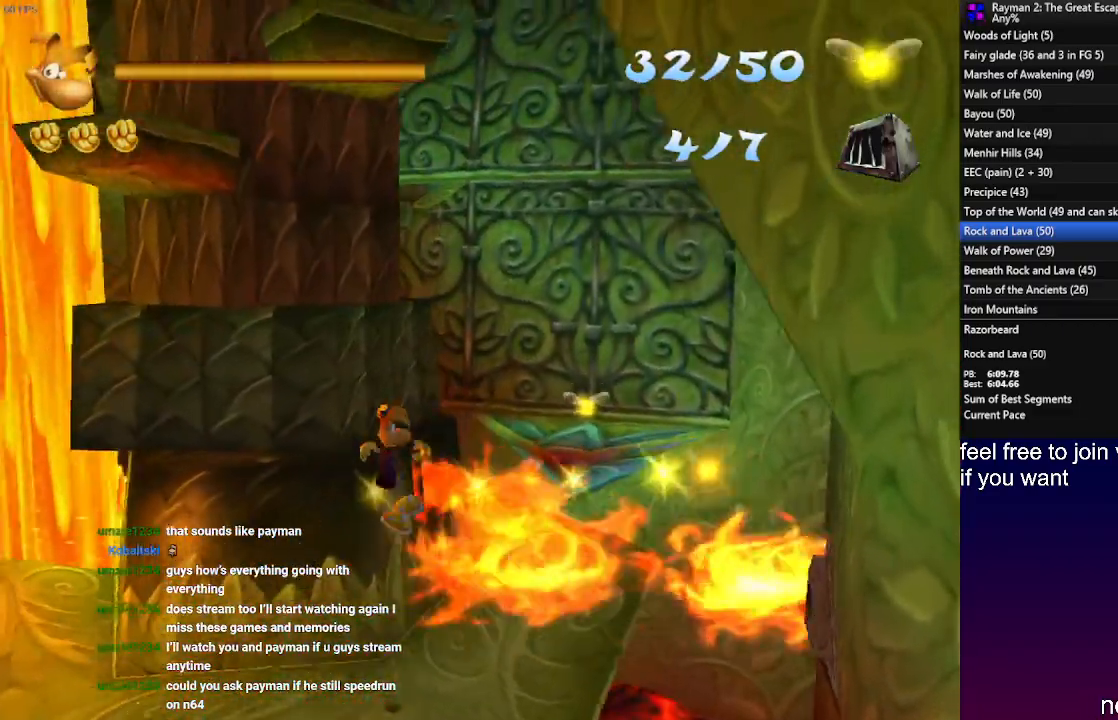
{"buttons": ["SQUARE"], "left_stick": "up-left", "right_stick": "center", "events": [[83, "CROSS", "down"], [83, "SQUARE", "up"], [167, "CROSS", "up"], [167, "SQUARE", "down"], [233, "CROSS", "down"], [233, "SQUARE", "up"], [283, "left_stick", "up-left"], [333, "CROSS", "up"], [333, "SQUARE", "down"], [417, "CROSS", "down"], [417, "SQUARE", "up"], [483, "CROSS", "up"], [483, "SQUARE", "down"]]}
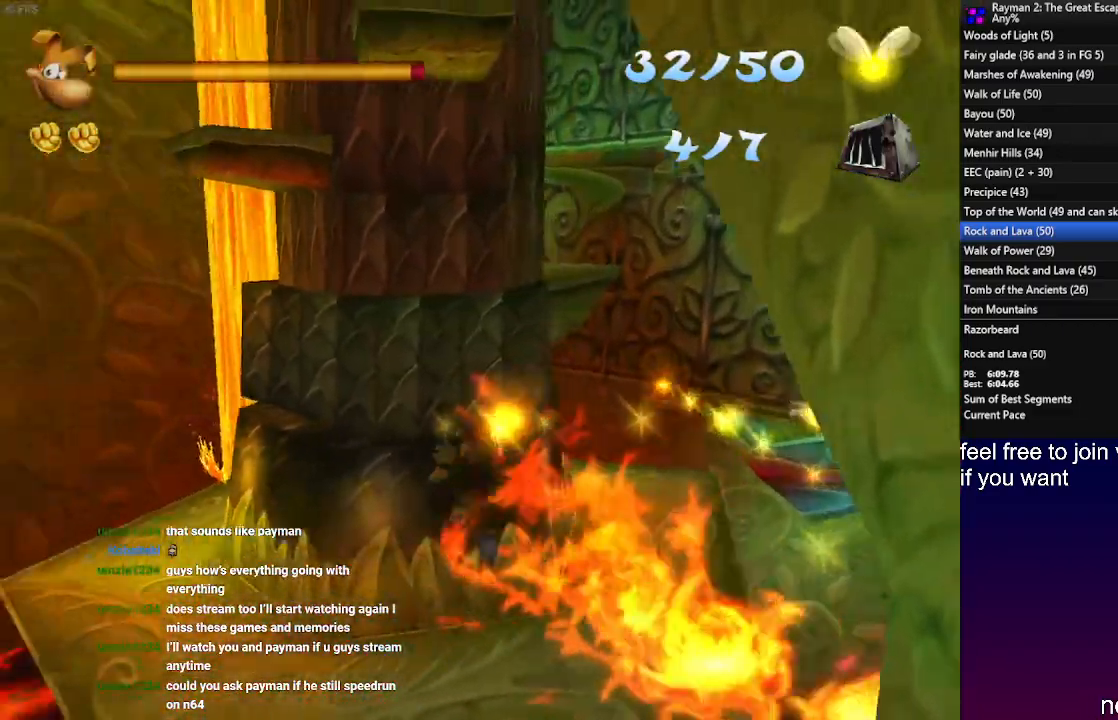
{"buttons": ["SQUARE"], "left_stick": "up-left", "right_stick": "center", "events": [[83, "CROSS", "down"], [83, "SQUARE", "up"], [150, "CROSS", "up"], [150, "SQUARE", "down"], [250, "CROSS", "down"], [250, "SQUARE", "up"], [317, "CROSS", "up"], [317, "SQUARE", "down"], [417, "SQUARE", "up"], [500, "SQUARE", "down"]]}
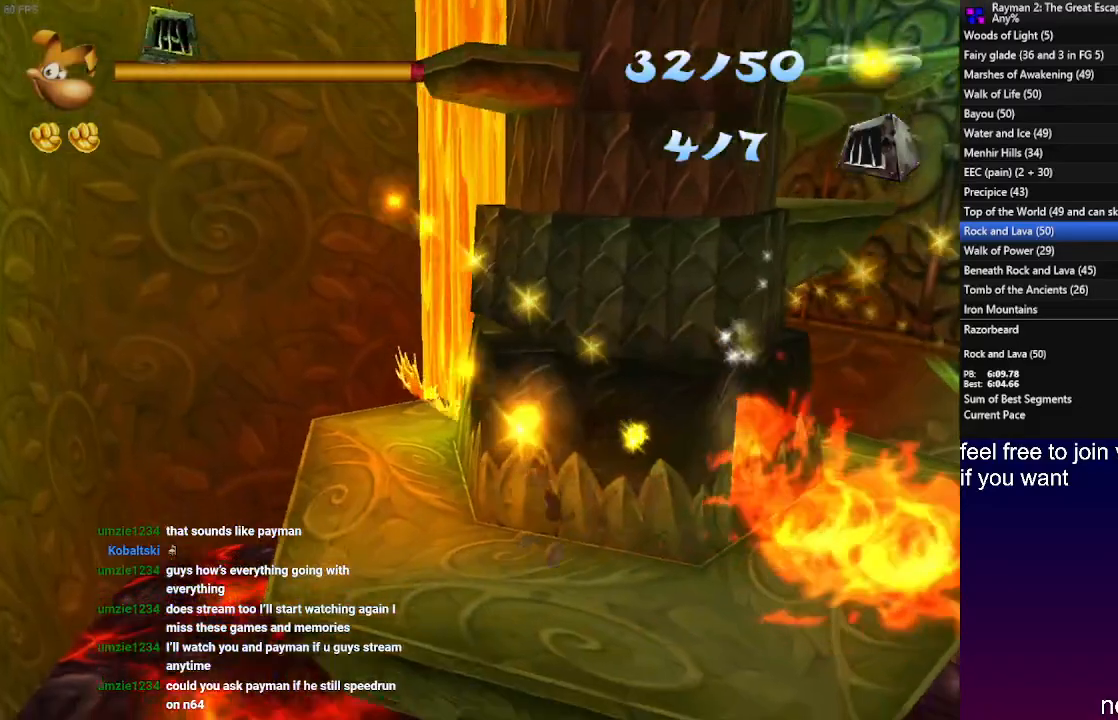
{"buttons": ["SQUARE"], "left_stick": "up-left", "right_stick": "center", "events": [[67, "SQUARE", "up"], [150, "SQUARE", "down"], [250, "SQUARE", "up"], [317, "SQUARE", "down"], [400, "SQUARE", "up"], [483, "SQUARE", "down"]]}
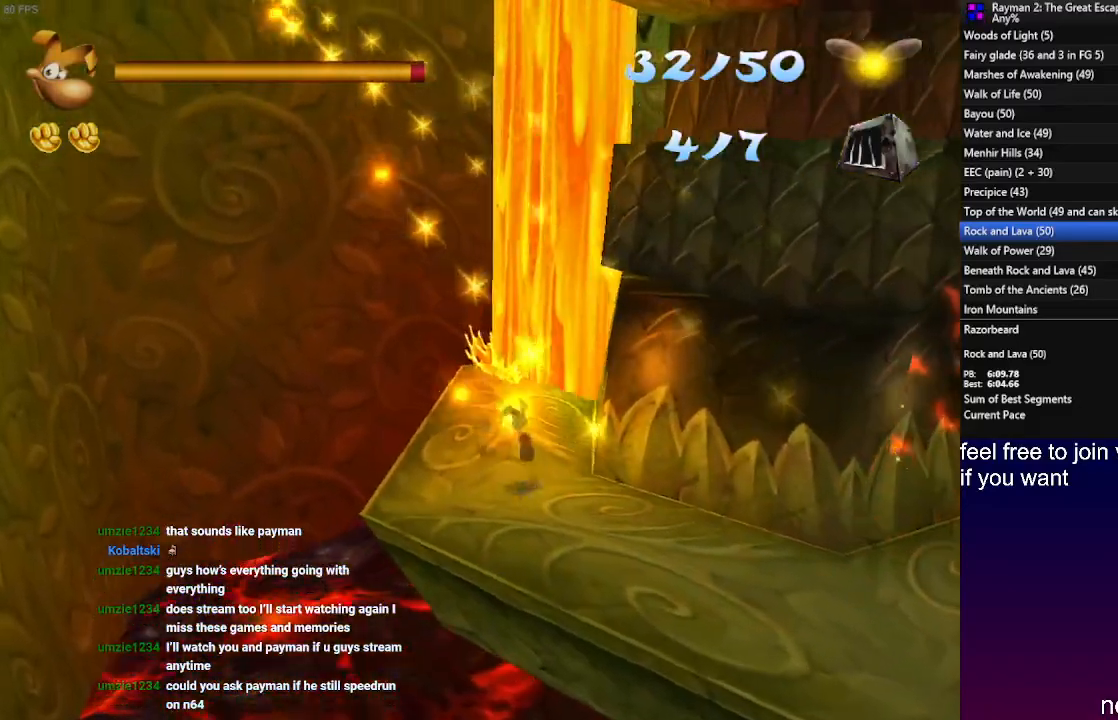
{"buttons": [], "left_stick": "up", "right_stick": "center", "events": [[67, "SQUARE", "up"], [100, "left_stick", "up"], [150, "SQUARE", "down"], [217, "SQUARE", "up"]]}
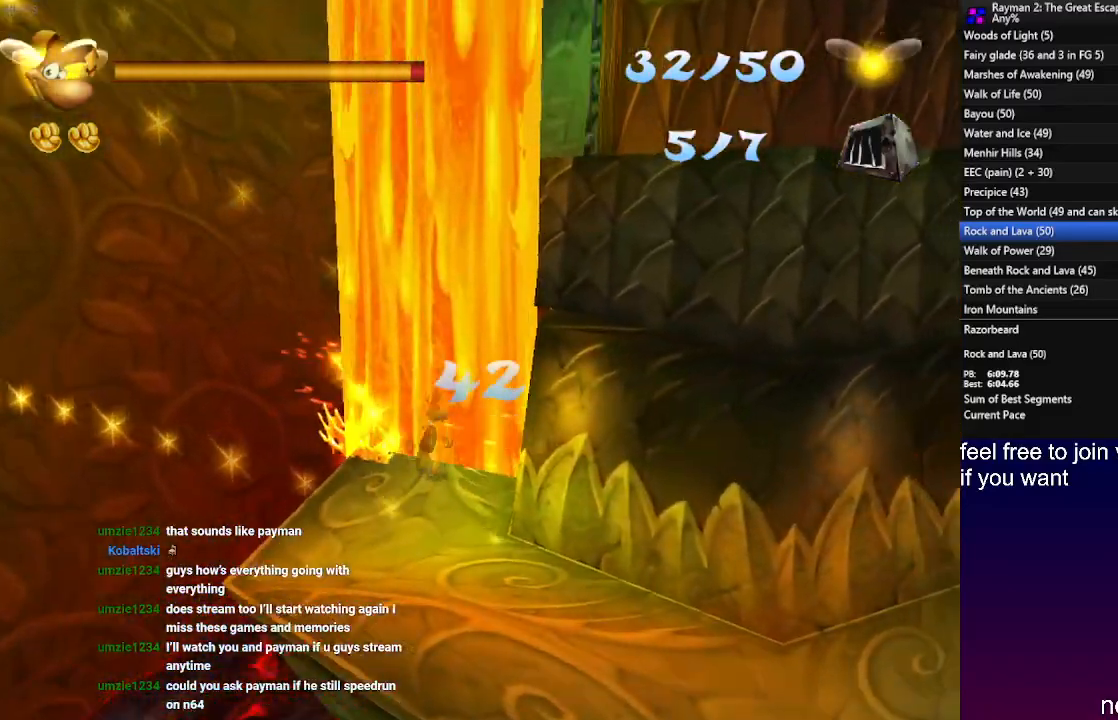
{"buttons": [], "left_stick": "center", "right_stick": "center", "events": [[200, "left_stick", "center"], [250, "TRIANGLE", "down"], [450, "TRIANGLE", "up"]]}
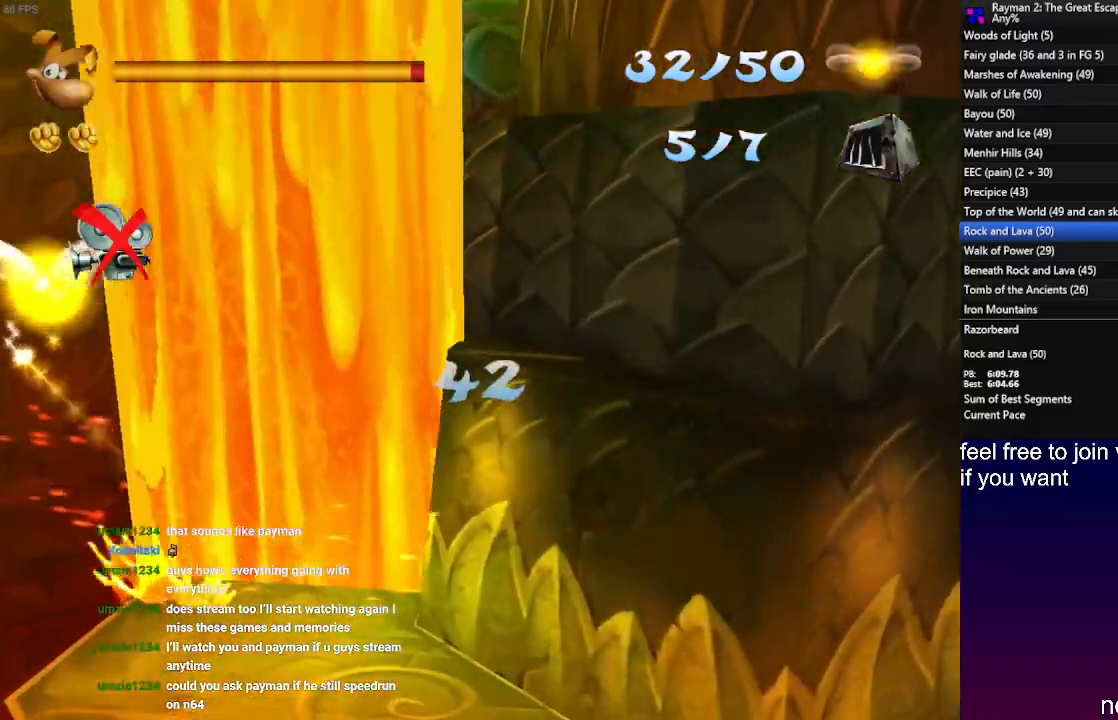
{"buttons": [], "left_stick": "center", "right_stick": "center", "events": []}
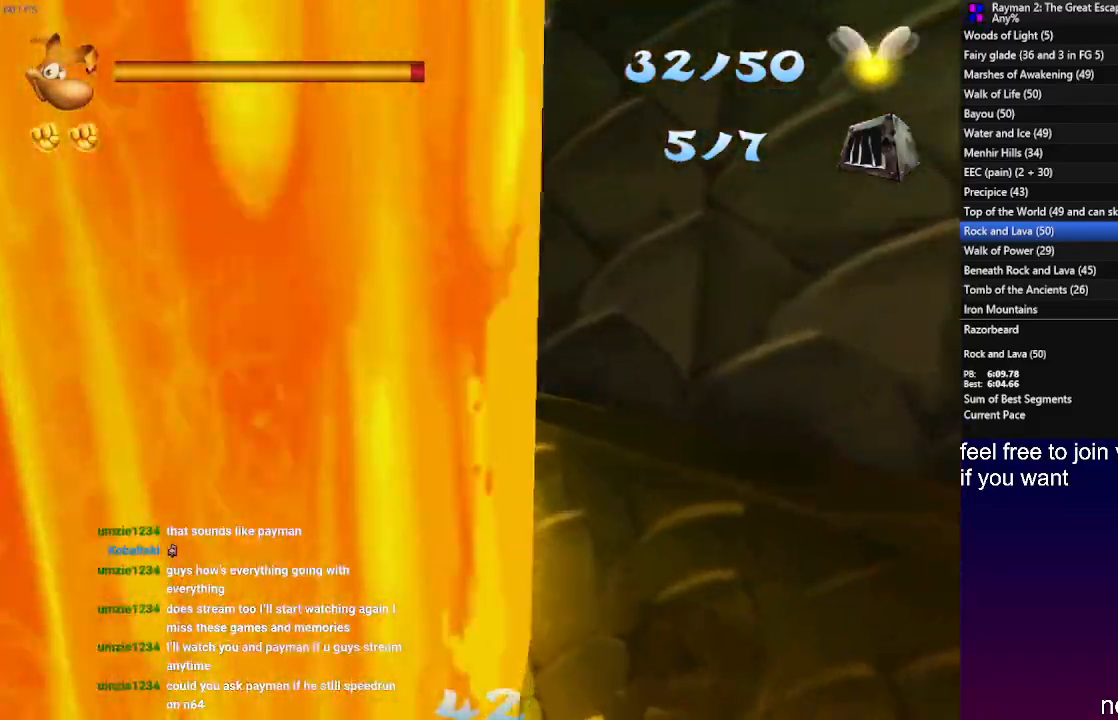
{"buttons": [], "left_stick": "center", "right_stick": "center", "events": []}
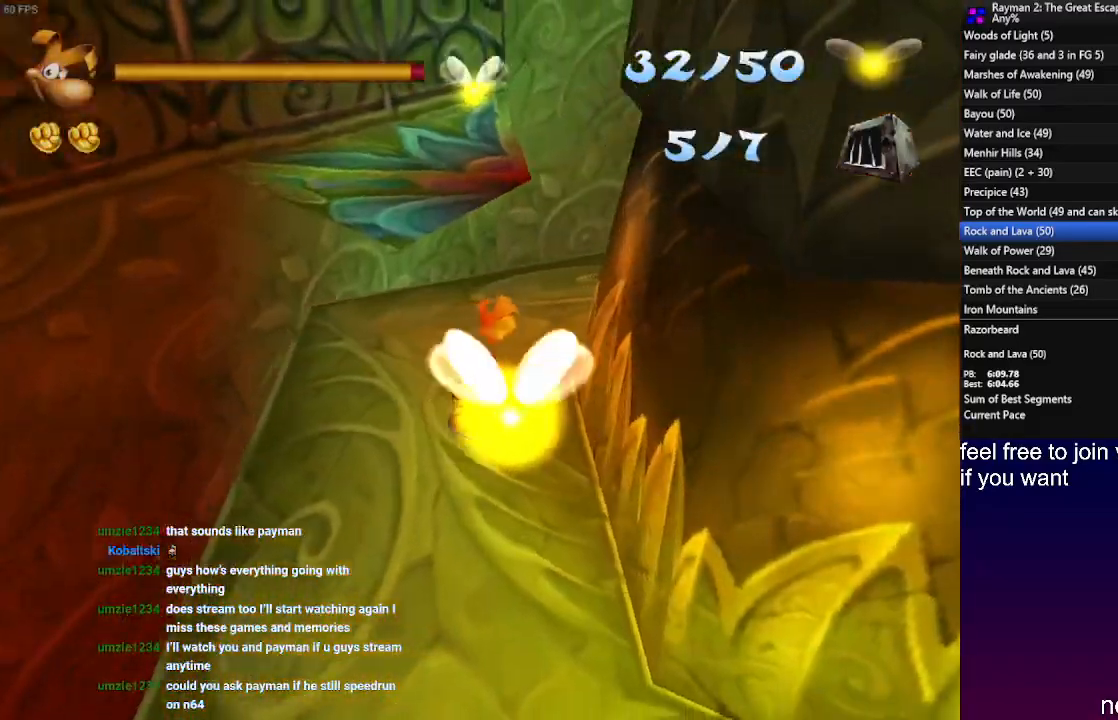
{"buttons": [], "left_stick": "up-left", "right_stick": "center", "events": [[133, "left_stick", "up-left"]]}
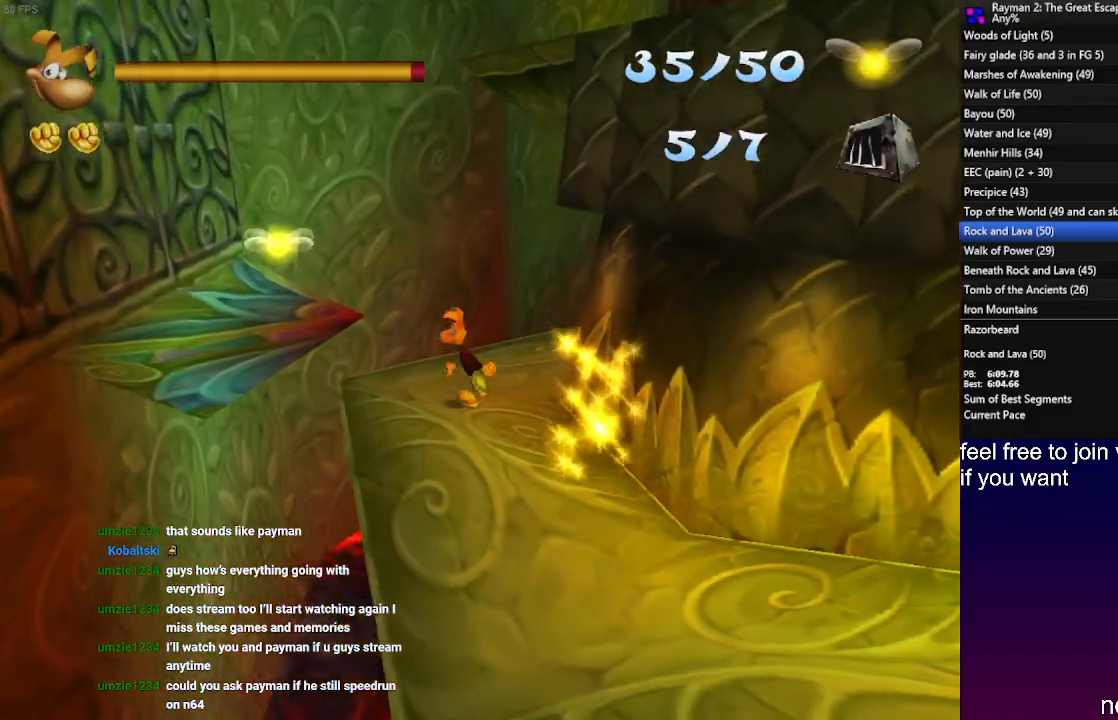
{"buttons": [], "left_stick": "up-left", "right_stick": "center", "events": [[50, "CROSS", "down"], [483, "CROSS", "up"]]}
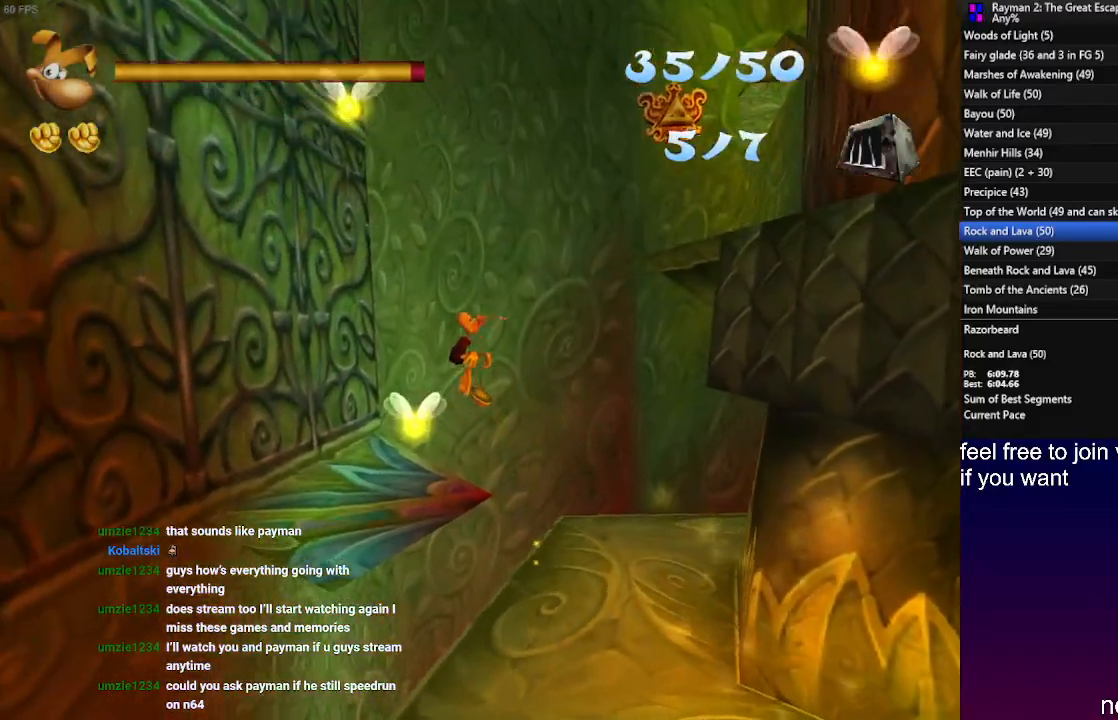
{"buttons": [], "left_stick": "up-left", "right_stick": "center", "events": []}
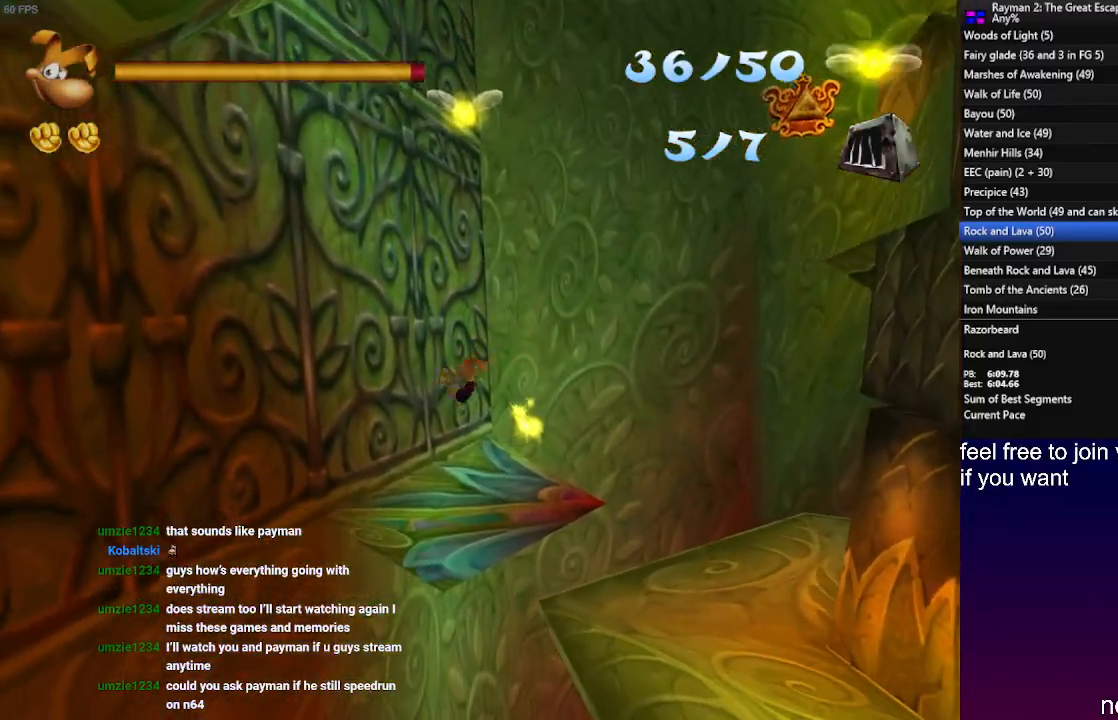
{"buttons": ["CROSS", "R2"], "left_stick": "up-left", "right_stick": "center", "events": [[167, "CROSS", "down"], [267, "R2", "down"], [383, "CROSS", "up"], [467, "CROSS", "down"]]}
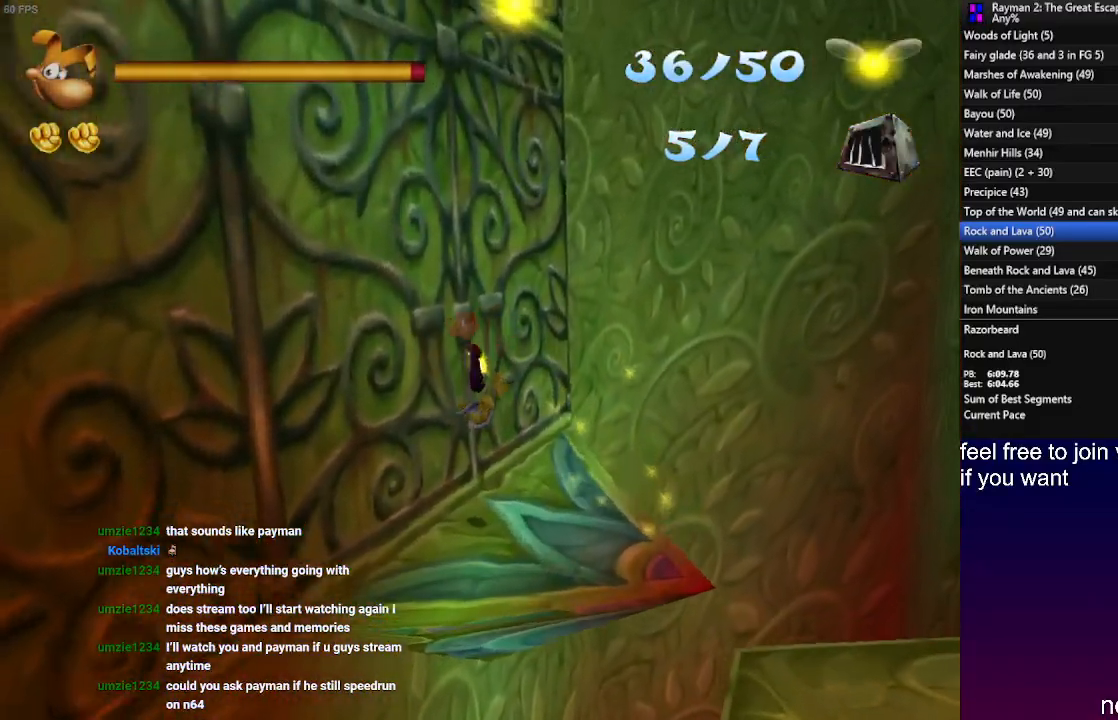
{"buttons": ["R2"], "left_stick": "left", "right_stick": "center", "events": [[83, "CROSS", "up"], [167, "CROSS", "down"], [267, "CROSS", "up"], [350, "CROSS", "down"], [467, "CROSS", "up"], [500, "left_stick", "left"]]}
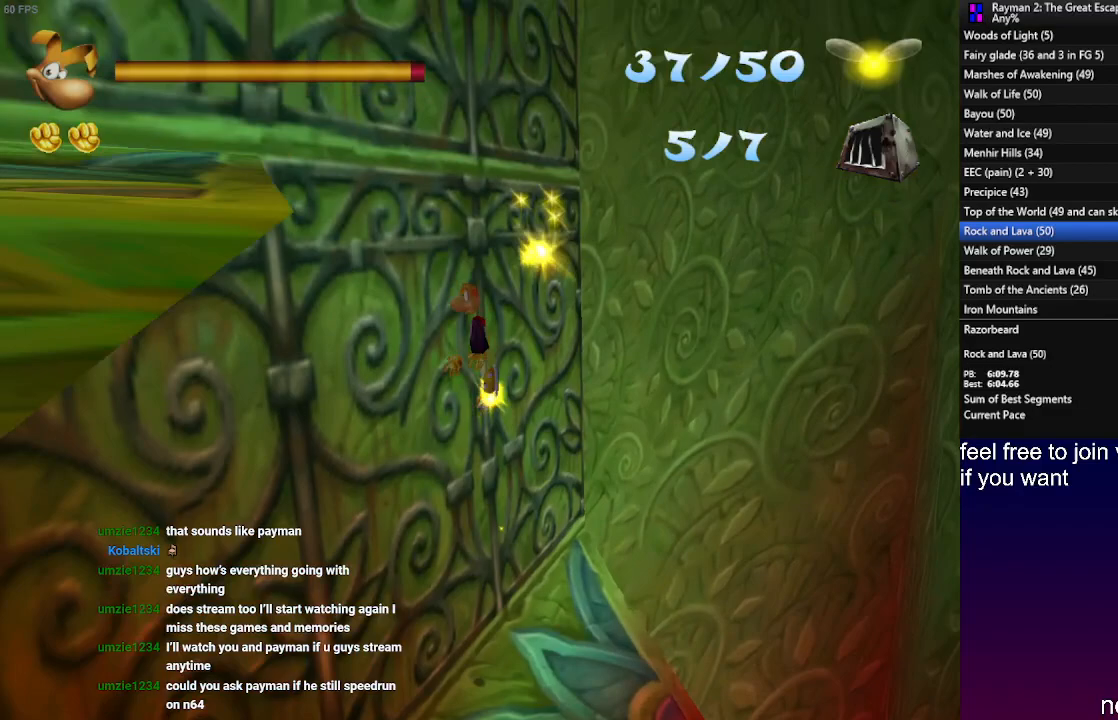
{"buttons": ["CROSS", "R2"], "left_stick": "left", "right_stick": "center", "events": [[33, "CROSS", "down"], [333, "CROSS", "up"], [417, "CROSS", "down"]]}